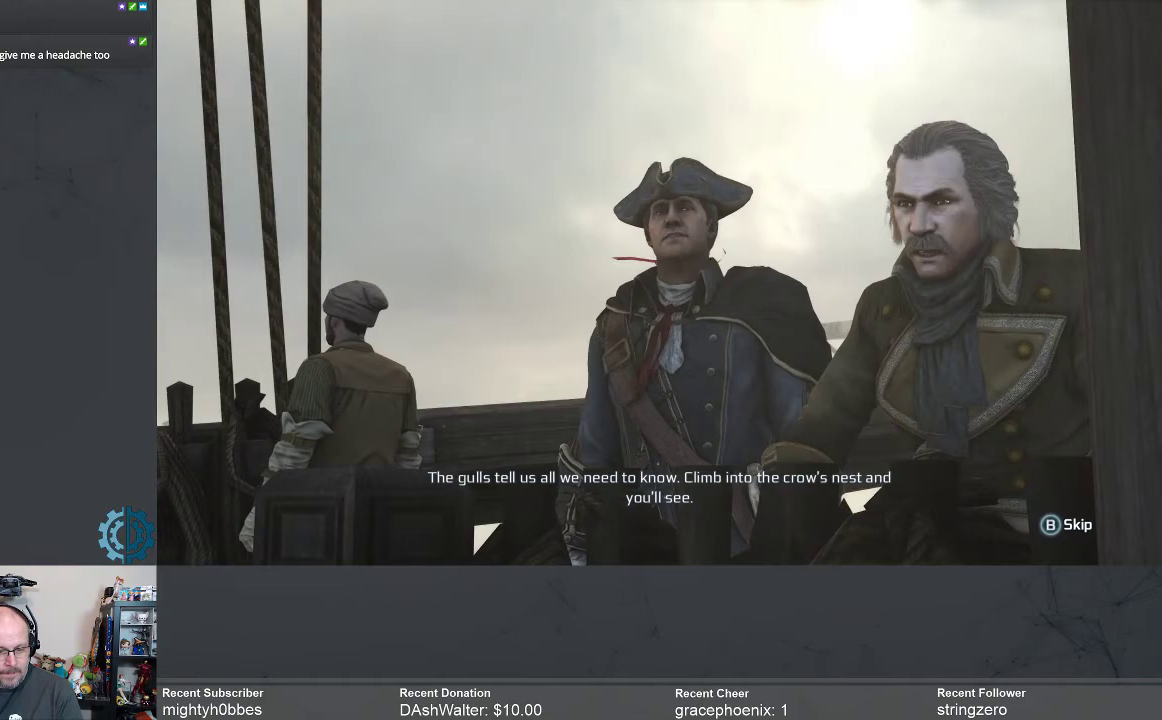
Gameplay with a controller (Xbox layout); each line is a JSON object with the inputs held at the frame after it. "events" lists button and stick changes between this image and that frame as [ms after this image, input, new state], when the widget could be followed in between. Not read: R3 Z.
{"buttons": [], "left_stick": "center", "right_stick": "center", "events": []}
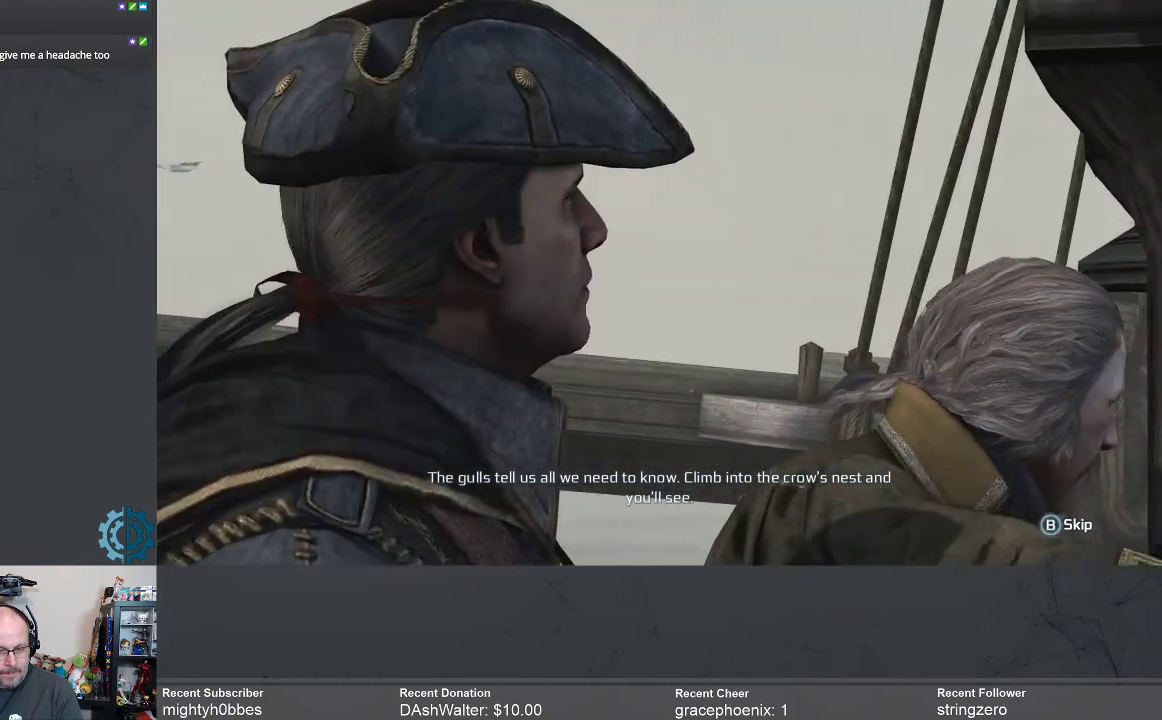
{"buttons": [], "left_stick": "center", "right_stick": "center", "events": []}
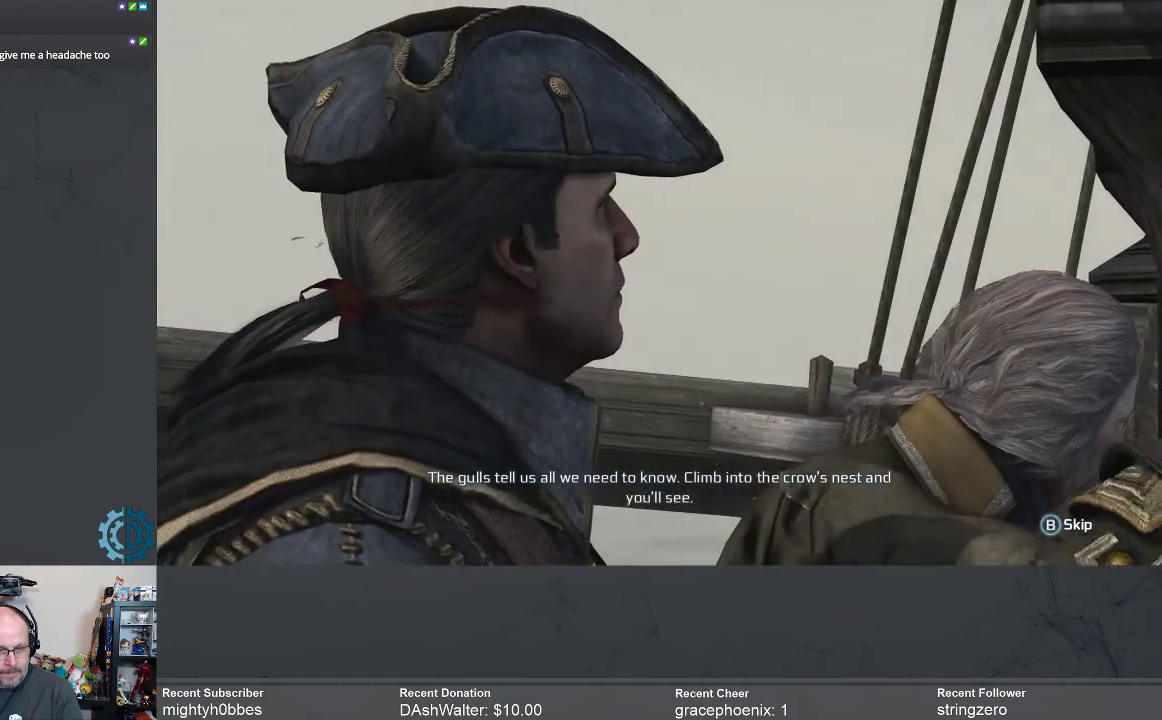
{"buttons": [], "left_stick": "center", "right_stick": "center", "events": []}
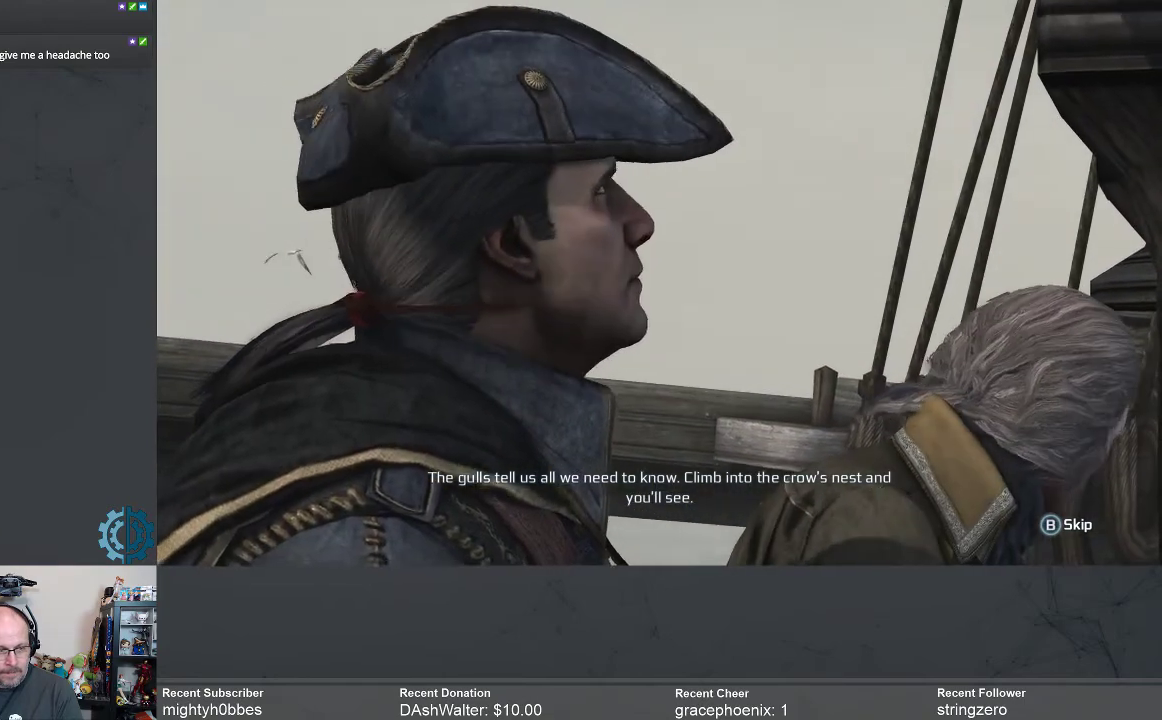
{"buttons": [], "left_stick": "center", "right_stick": "center", "events": []}
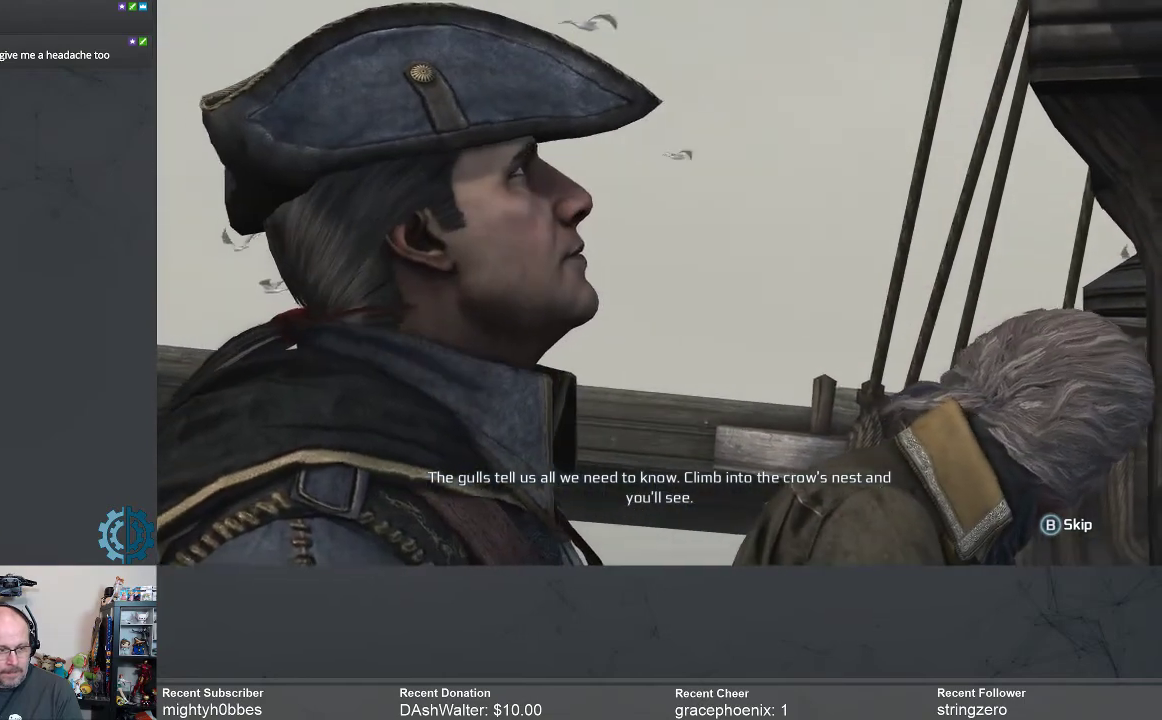
{"buttons": [], "left_stick": "center", "right_stick": "center", "events": []}
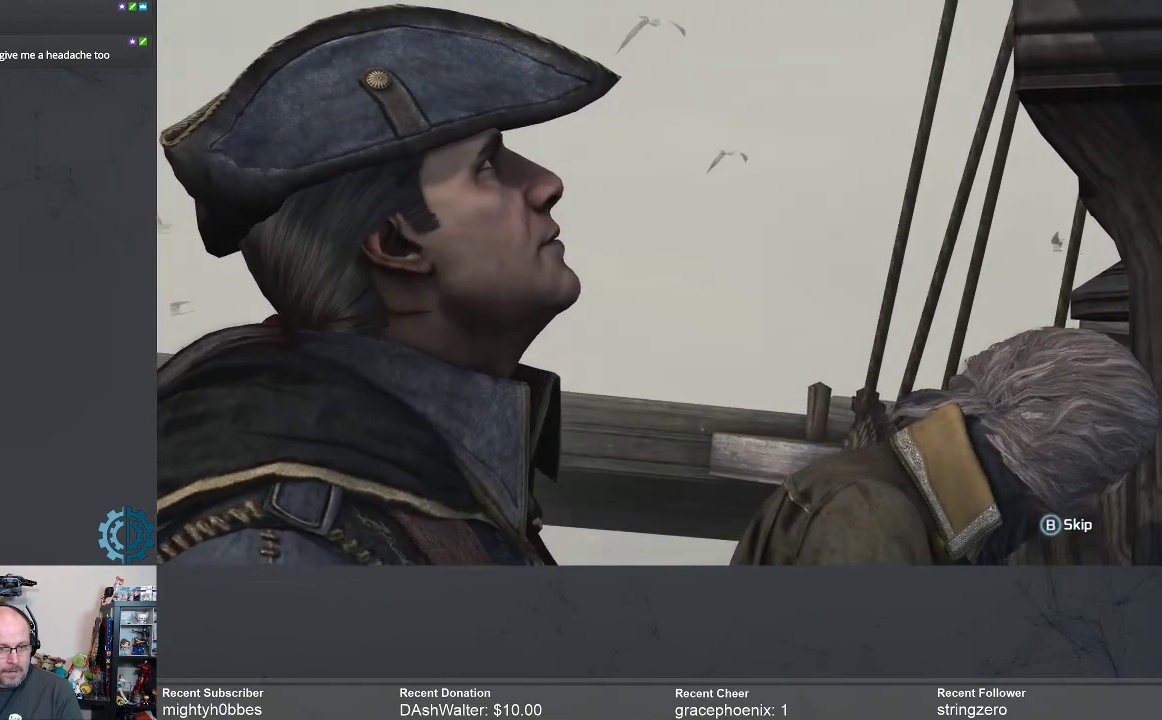
{"buttons": [], "left_stick": "center", "right_stick": "center", "events": []}
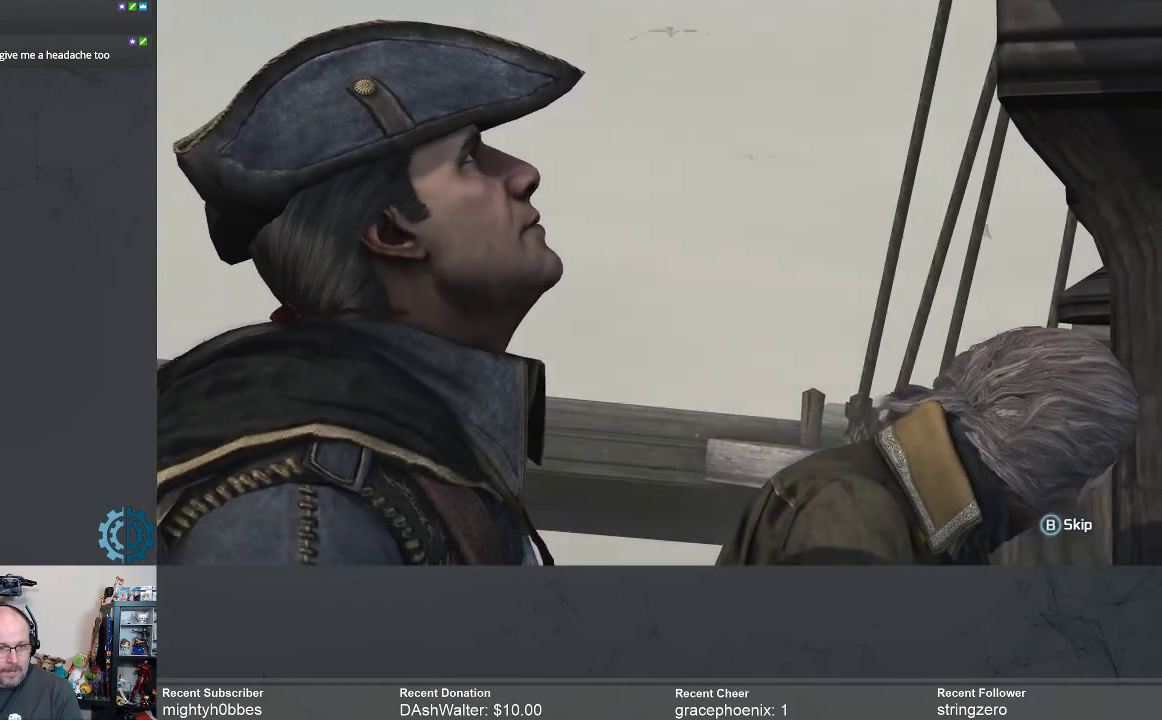
{"buttons": [], "left_stick": "center", "right_stick": "center", "events": []}
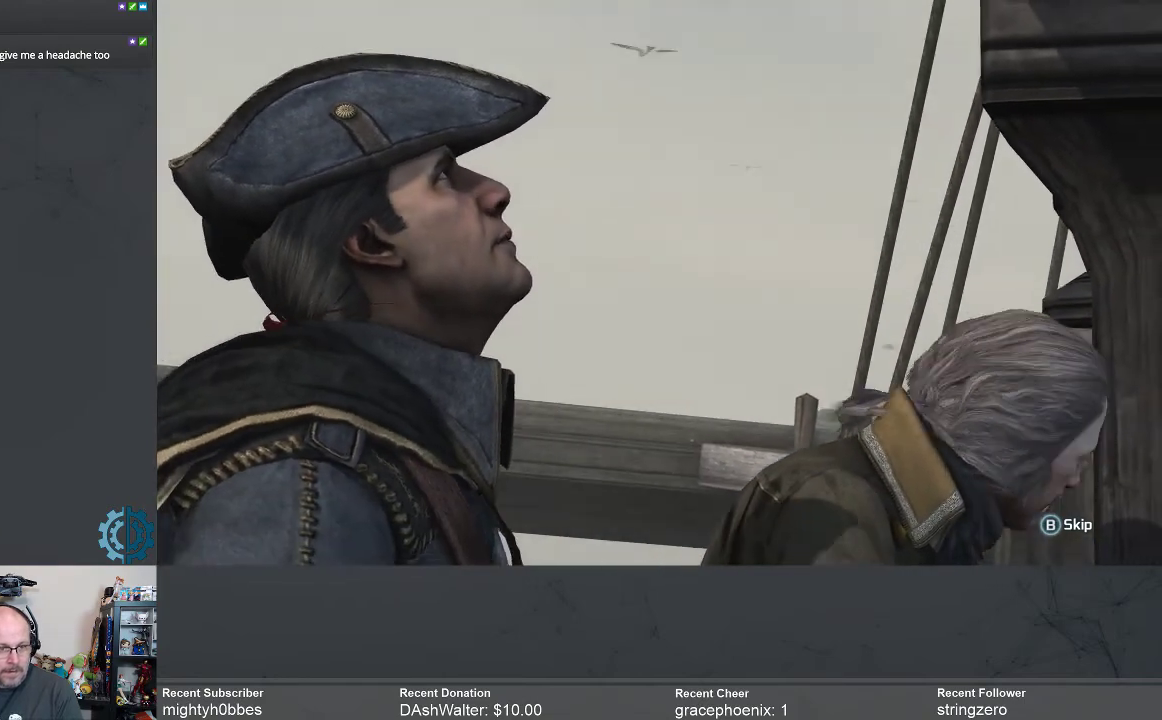
{"buttons": [], "left_stick": "center", "right_stick": "center", "events": []}
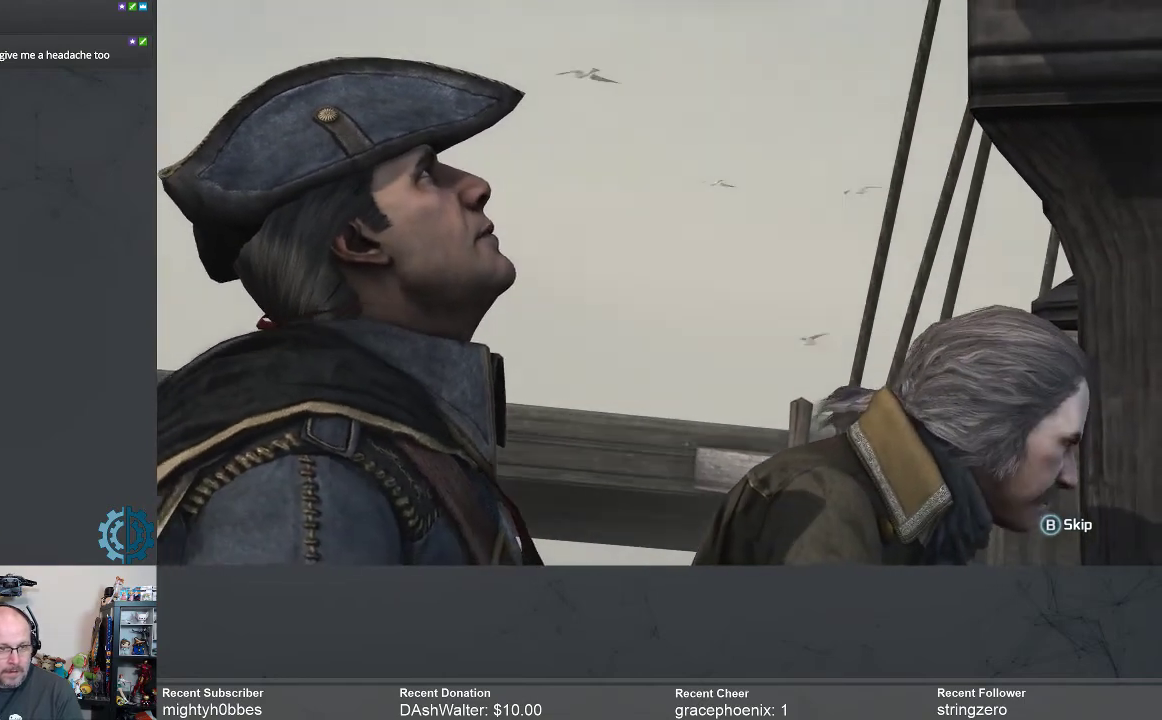
{"buttons": [], "left_stick": "center", "right_stick": "center", "events": []}
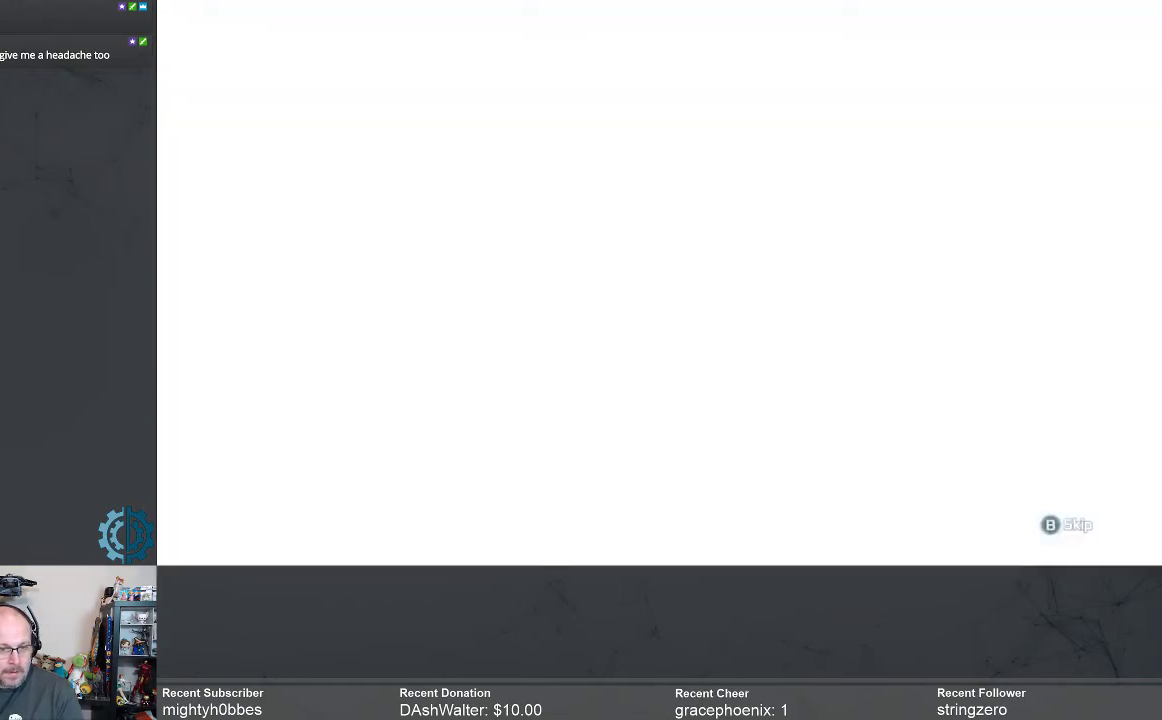
{"buttons": [], "left_stick": "center", "right_stick": "center", "events": []}
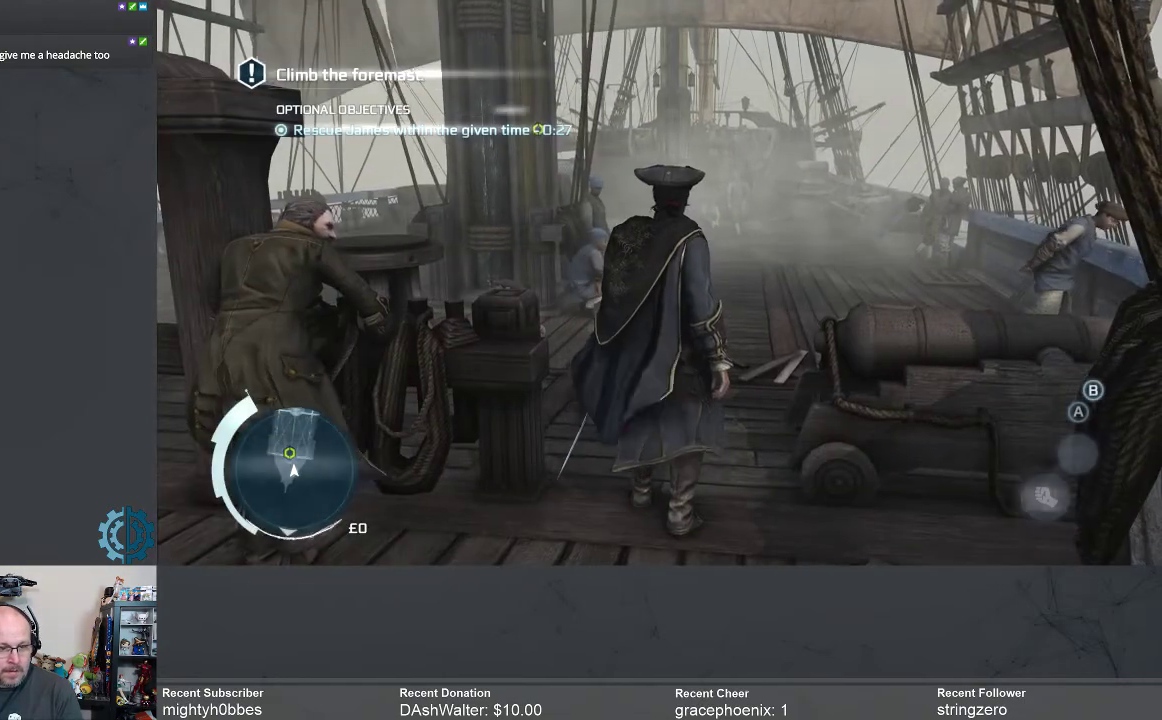
{"buttons": ["R2"], "left_stick": "up", "right_stick": "center", "events": [[333, "left_stick", "up"], [433, "R2", "down"]]}
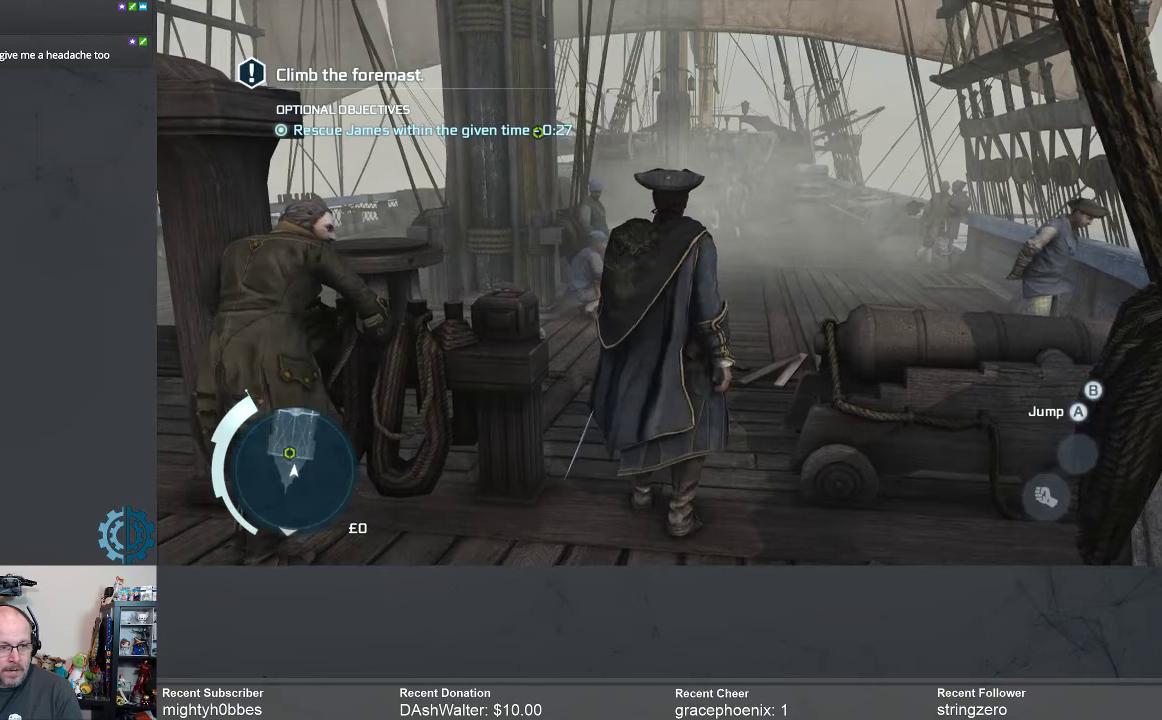
{"buttons": ["A", "R2"], "left_stick": "up", "right_stick": "center", "events": [[33, "A", "down"]]}
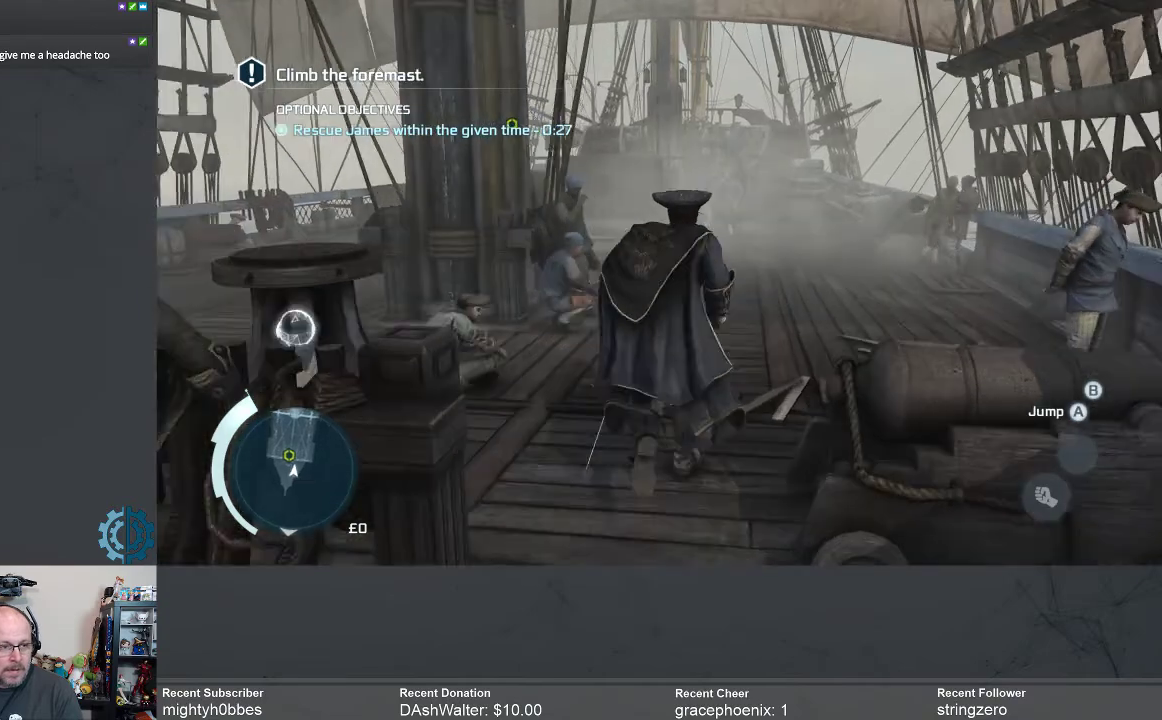
{"buttons": [], "left_stick": "up", "right_stick": "left", "events": [[233, "A", "up"], [233, "R2", "up"], [433, "right_stick", "left"]]}
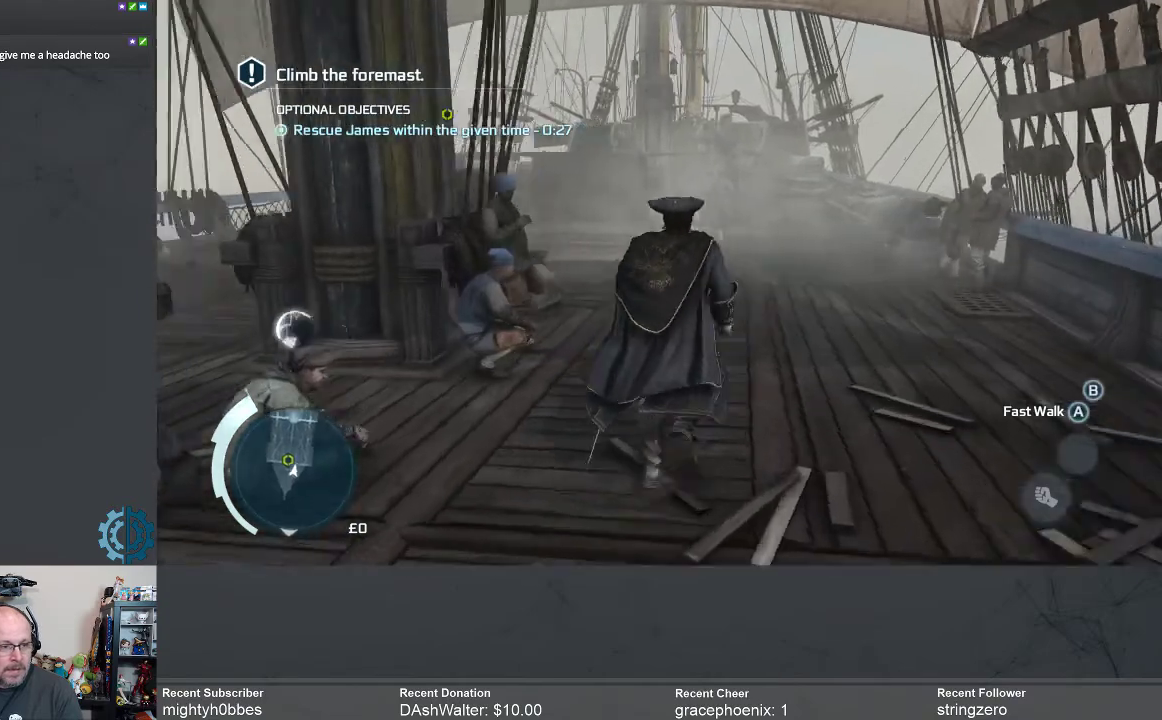
{"buttons": [], "left_stick": "up-right", "right_stick": "left", "events": [[167, "left_stick", "up-right"], [167, "right_stick", "center"], [400, "right_stick", "left"]]}
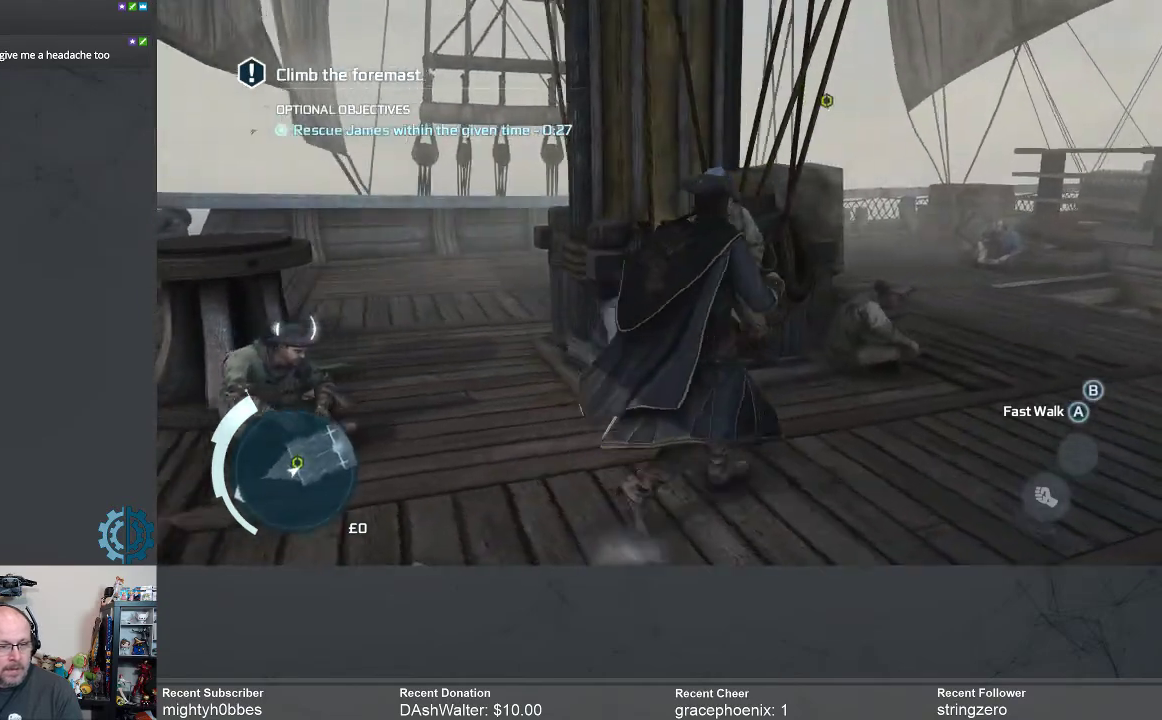
{"buttons": [], "left_stick": "up-right", "right_stick": "center", "events": [[33, "right_stick", "center"], [233, "right_stick", "left"], [367, "right_stick", "center"]]}
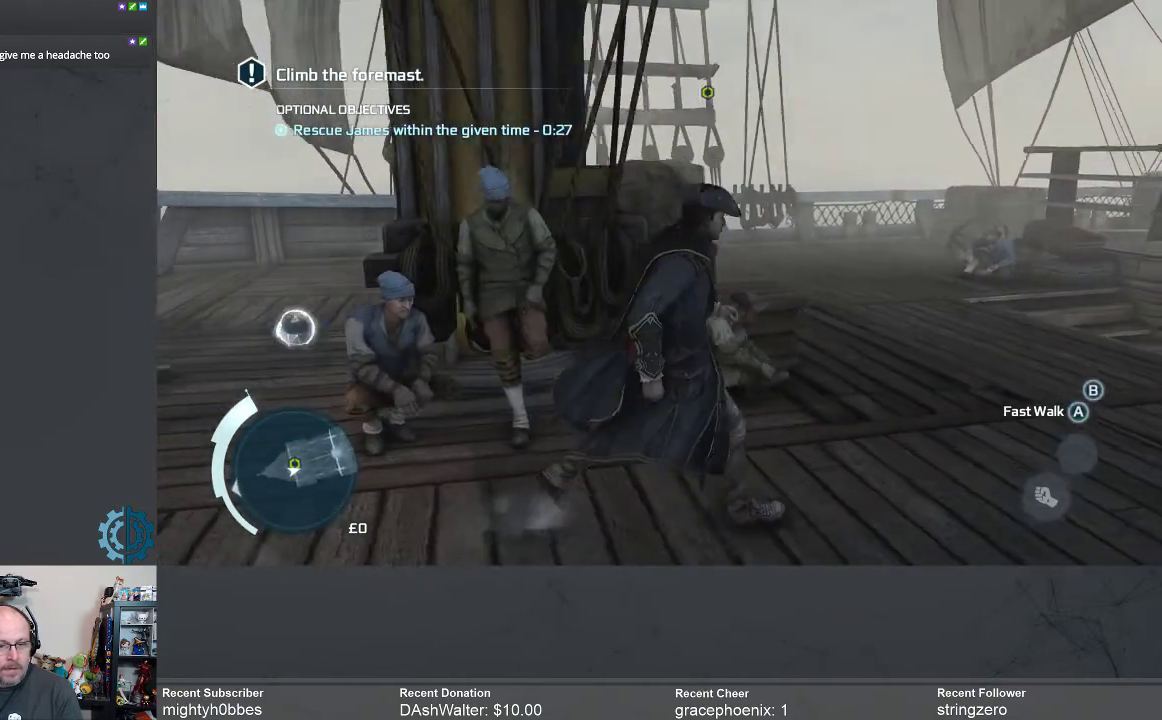
{"buttons": [], "left_stick": "up-right", "right_stick": "left", "events": [[33, "right_stick", "left"]]}
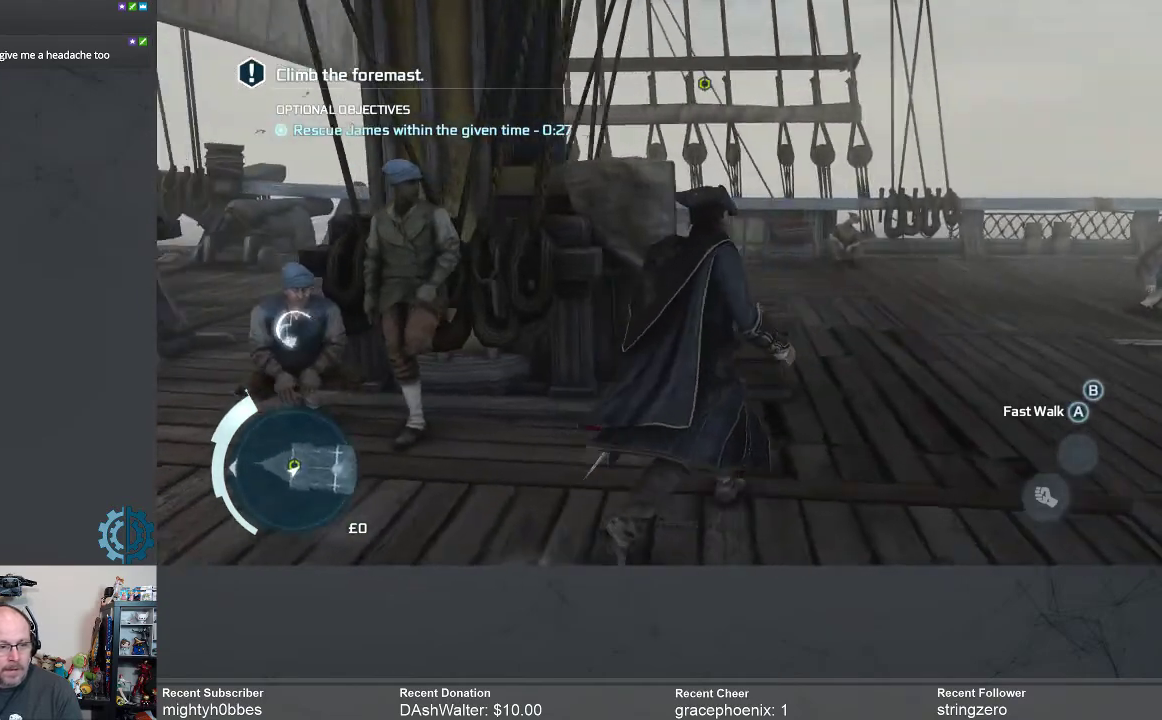
{"buttons": [], "left_stick": "up-right", "right_stick": "left", "events": [[100, "right_stick", "center"], [233, "right_stick", "left"]]}
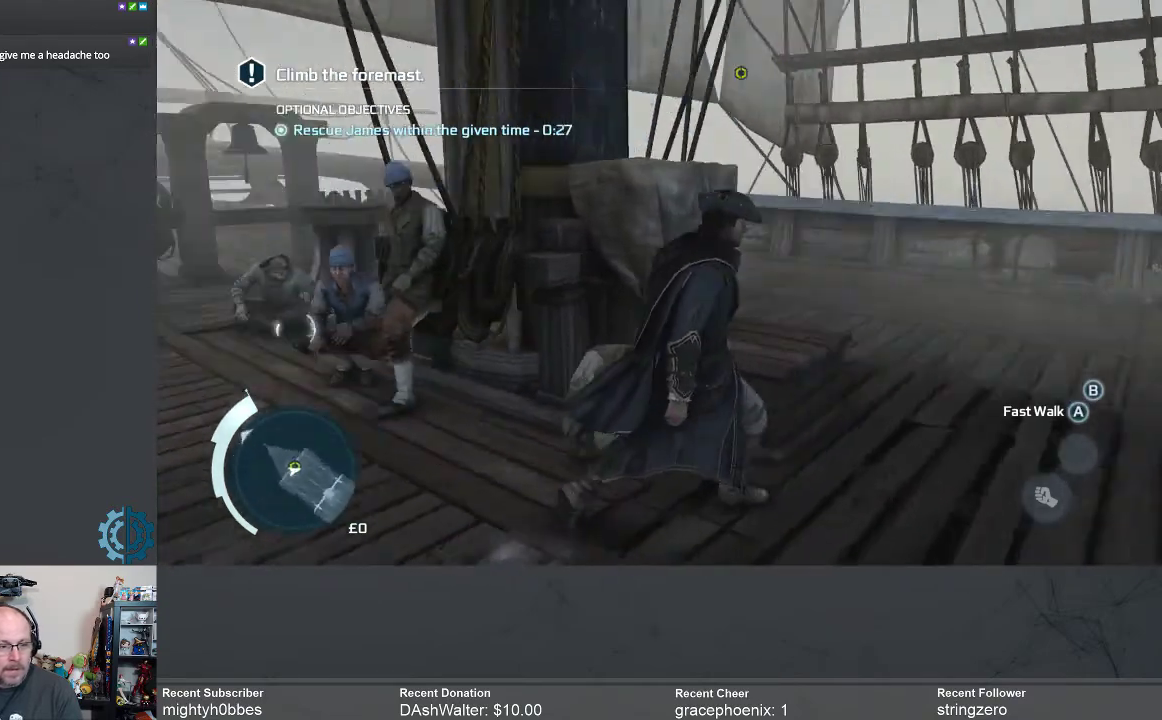
{"buttons": [], "left_stick": "up-right", "right_stick": "center", "events": [[167, "right_stick", "center"]]}
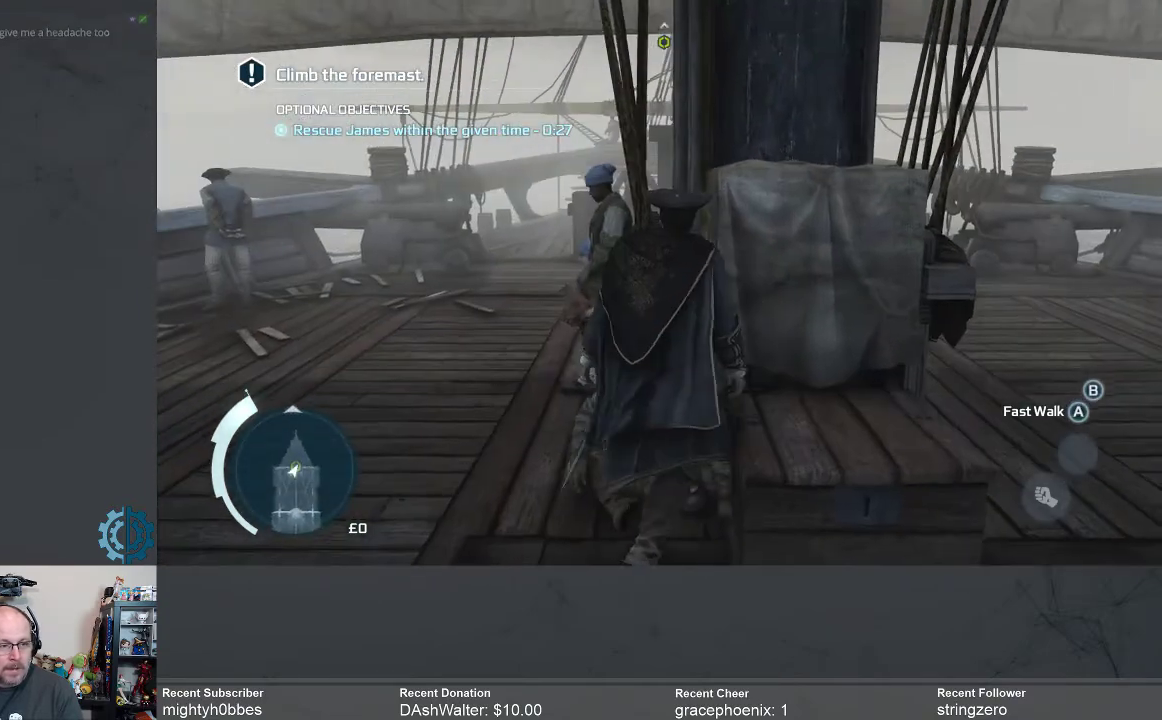
{"buttons": ["A", "R2"], "left_stick": "right", "right_stick": "center", "events": [[267, "left_stick", "right"], [400, "A", "down"], [400, "R2", "down"]]}
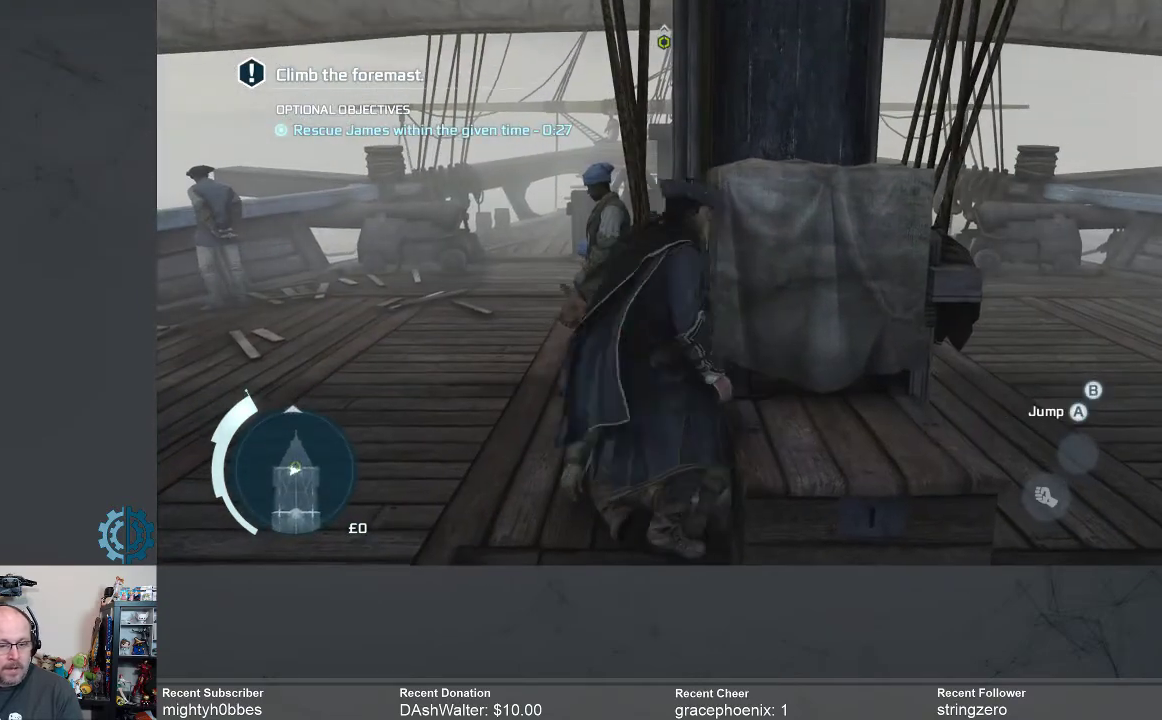
{"buttons": [], "left_stick": "center", "right_stick": "center", "events": [[100, "A", "up"], [100, "R2", "up"], [133, "left_stick", "center"]]}
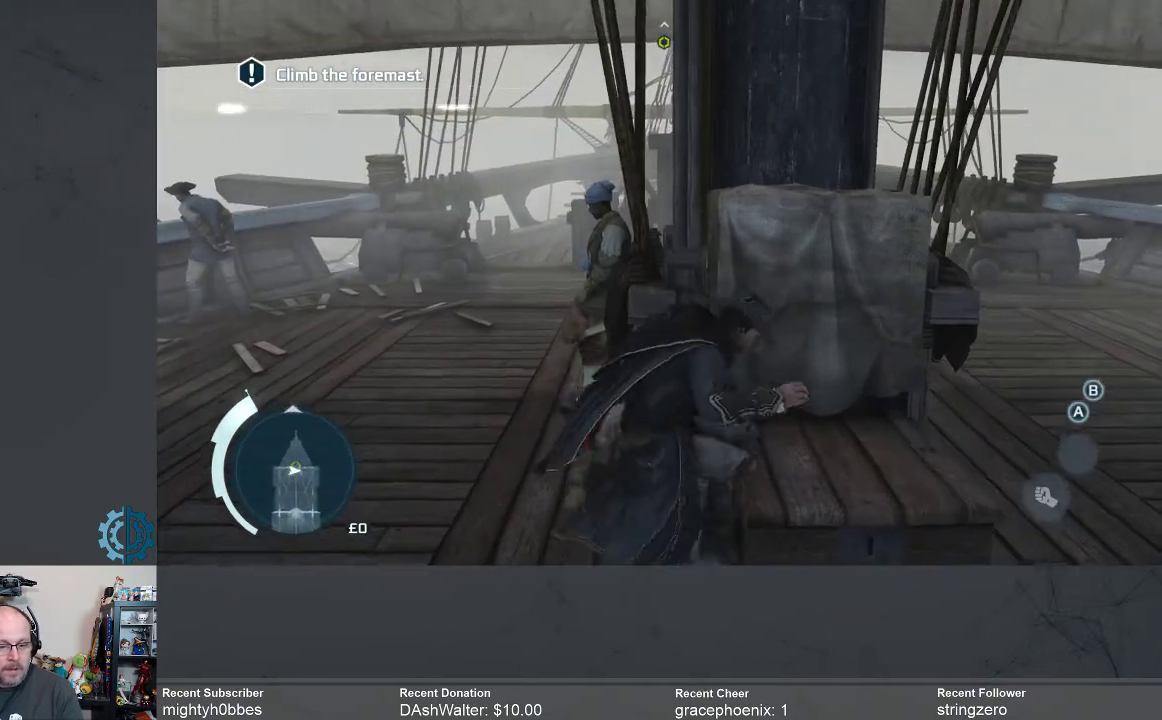
{"buttons": [], "left_stick": "down-right", "right_stick": "center", "events": [[333, "left_stick", "down-right"]]}
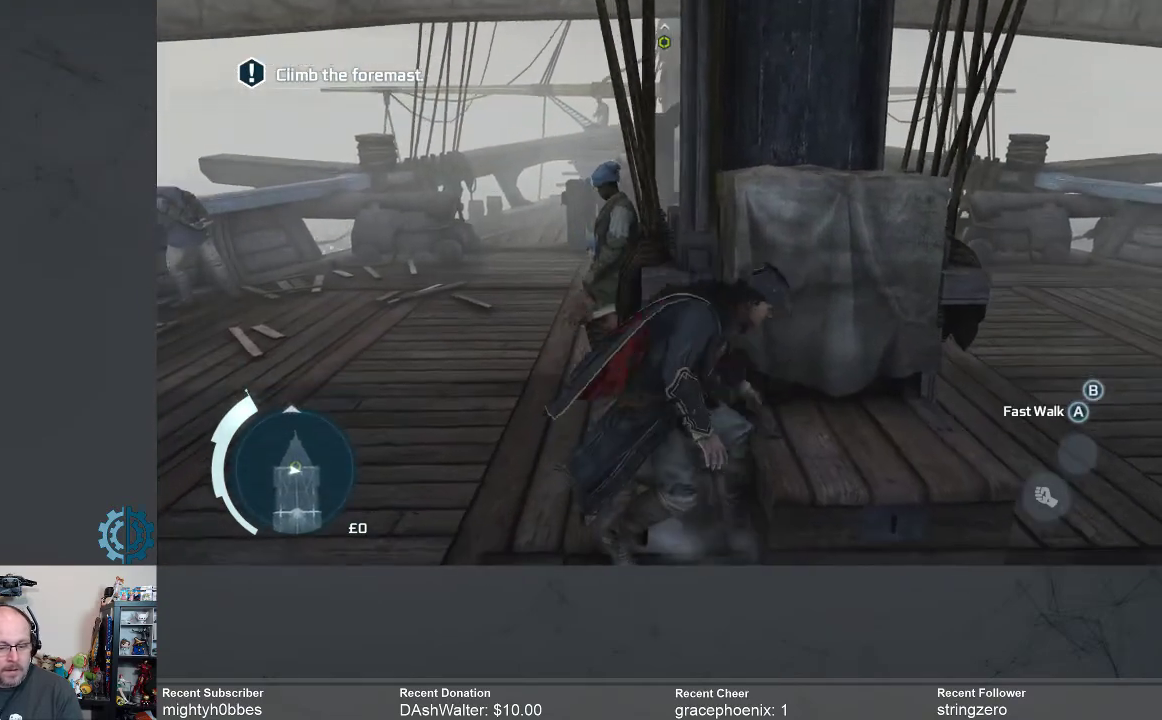
{"buttons": [], "left_stick": "down-right", "right_stick": "down-left", "events": [[33, "left_stick", "down"], [400, "left_stick", "down-right"], [467, "right_stick", "down-left"]]}
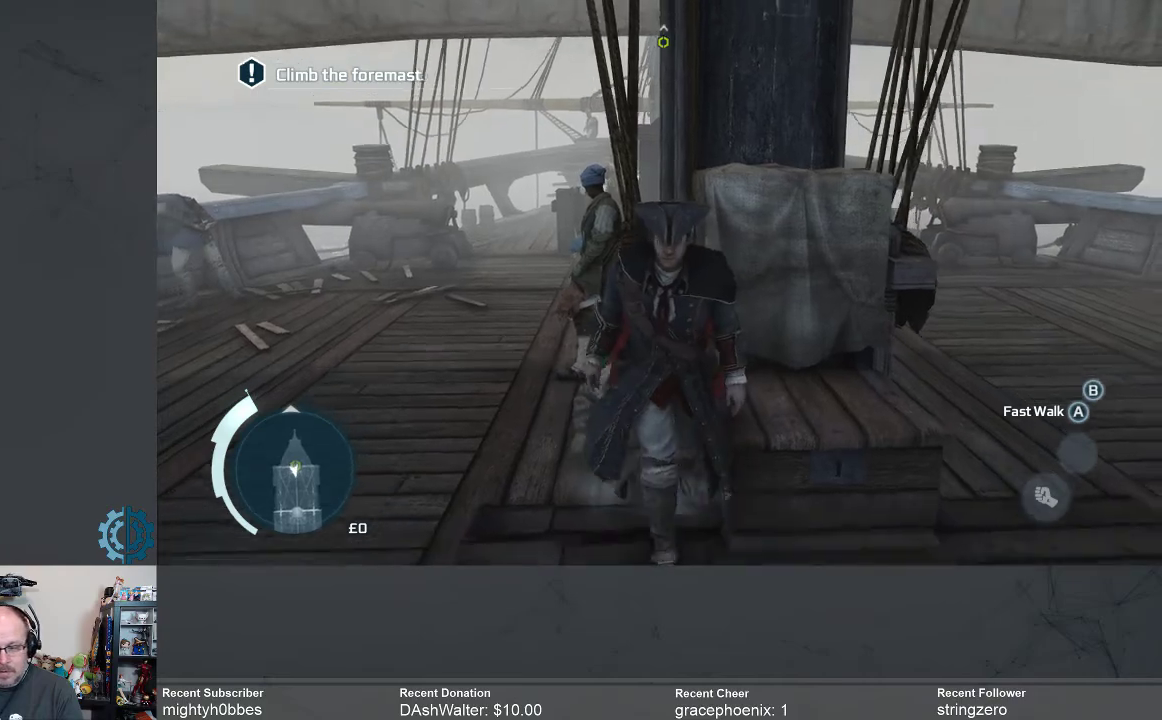
{"buttons": [], "left_stick": "up-right", "right_stick": "center", "events": [[133, "right_stick", "center"], [233, "left_stick", "right"], [433, "left_stick", "up-right"]]}
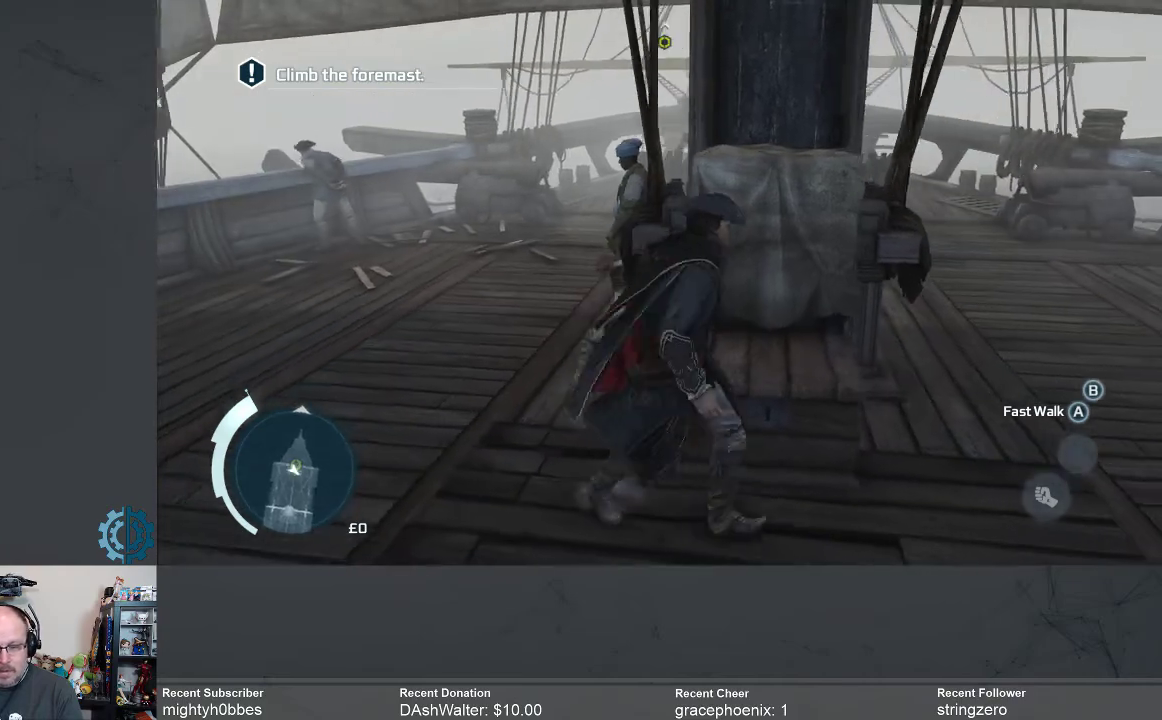
{"buttons": ["A", "R2"], "left_stick": "up", "right_stick": "center", "events": [[133, "left_stick", "up"], [167, "R2", "down"], [200, "A", "down"]]}
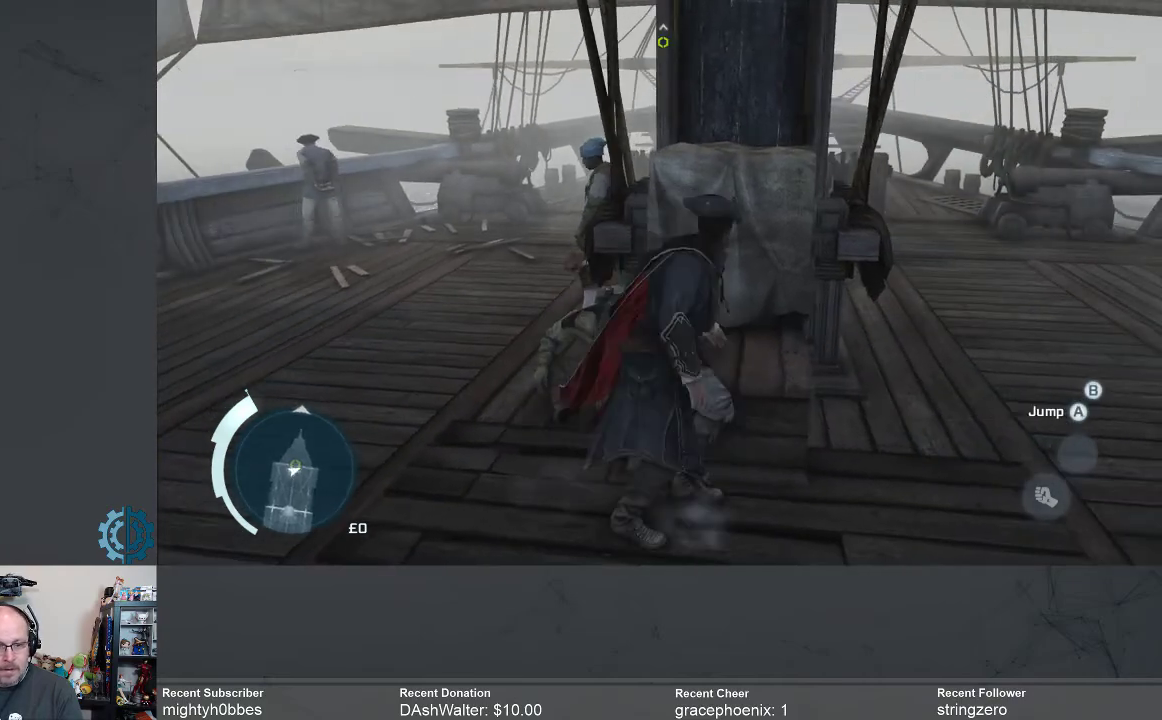
{"buttons": ["A", "R2"], "left_stick": "up-right", "right_stick": "center", "events": [[367, "left_stick", "up-right"]]}